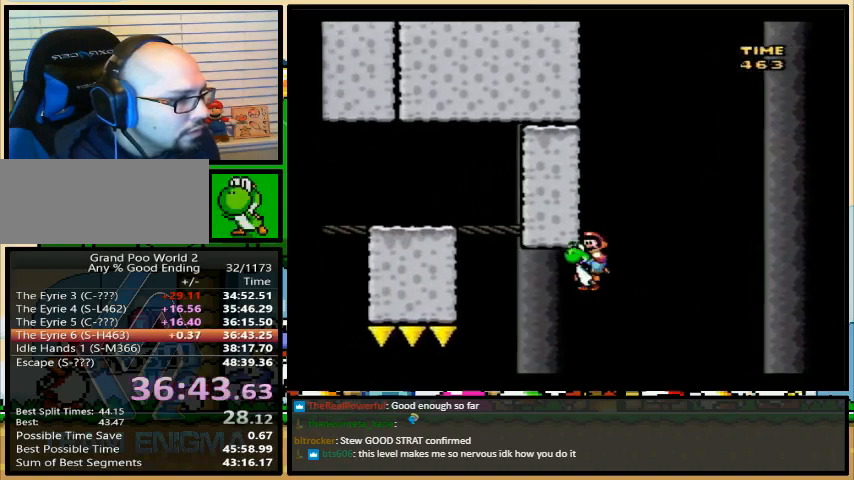
Gameplay with a controller (Nintendo layout); each line is a JSON object with the inputs held at the frame after it. "events" lists button and stick changes between this image and that frame as [ms after this image, input, new state], when the widget could be followed in between. Not read: L1 L3 R1 R3.
{"buttons": ["B", "X", "Y", "DPAD_UP", "DPAD_LEFT"], "events": [[233, "X", "down"], [267, "A", "down"], [433, "A", "up"]]}
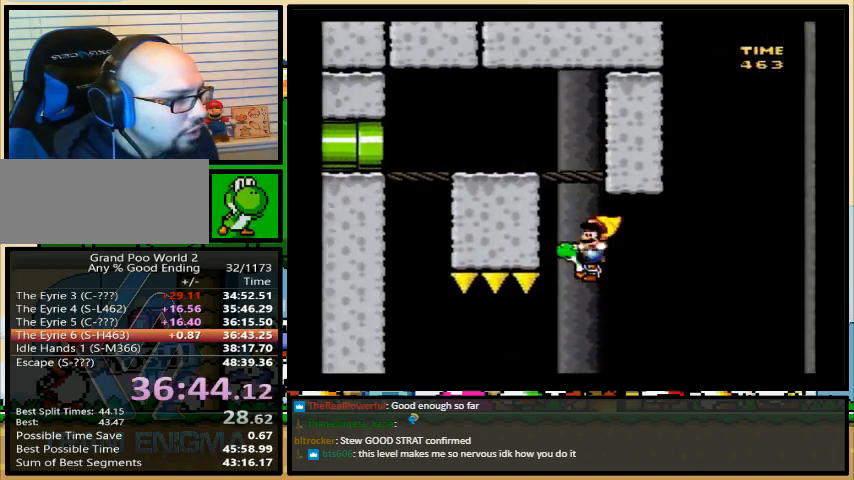
{"buttons": ["B", "Y", "DPAD_LEFT"], "events": [[33, "DPAD_UP", "up"], [33, "X", "up"]]}
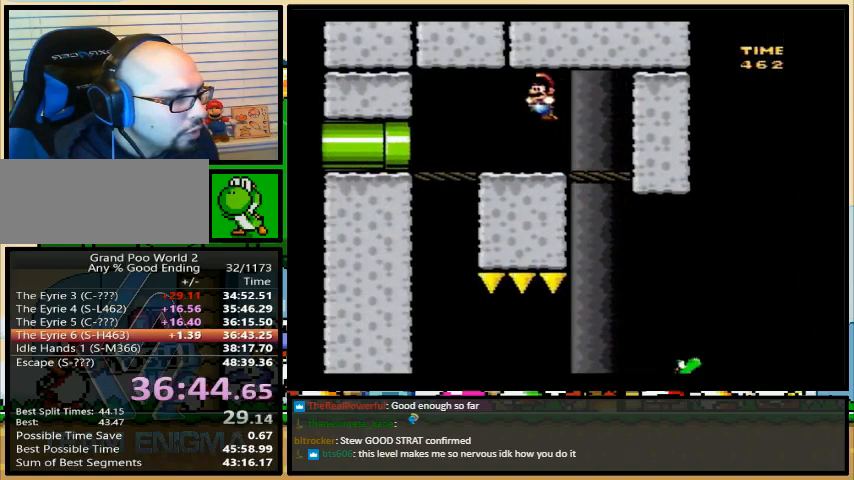
{"buttons": ["Y", "DPAD_LEFT"], "events": [[400, "B", "up"]]}
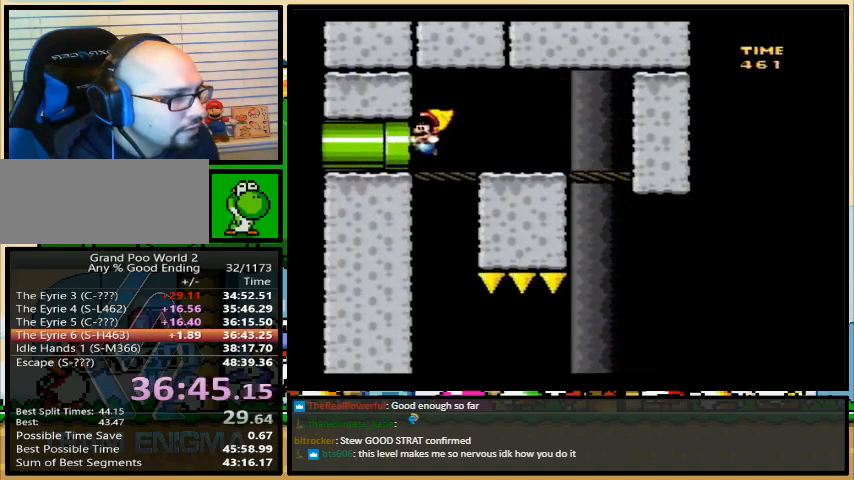
{"buttons": ["Y", "DPAD_LEFT"], "events": []}
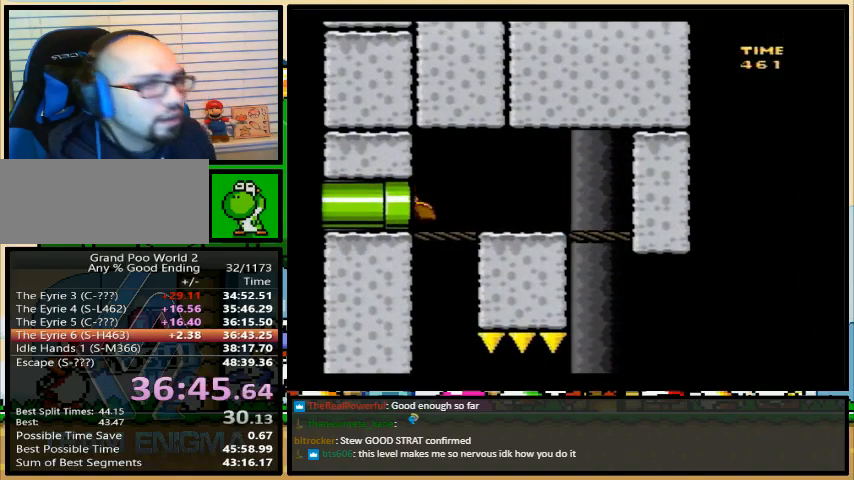
{"buttons": ["Y"], "events": [[67, "DPAD_LEFT", "up"]]}
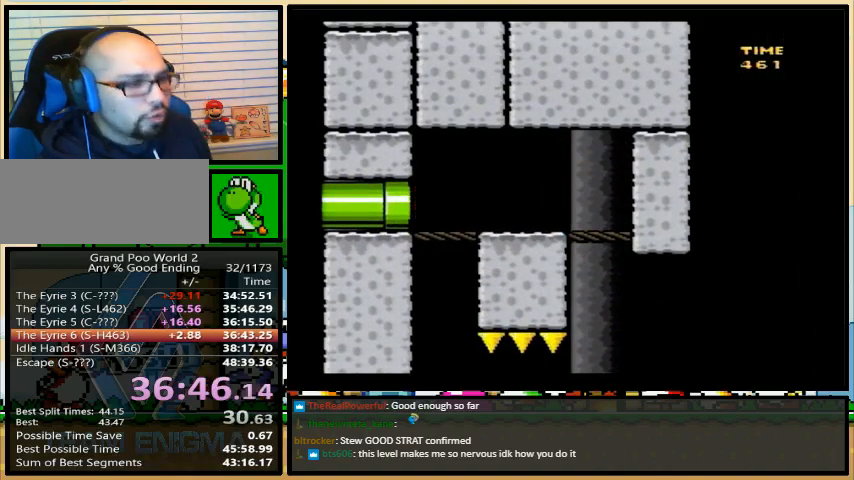
{"buttons": ["Y"], "events": []}
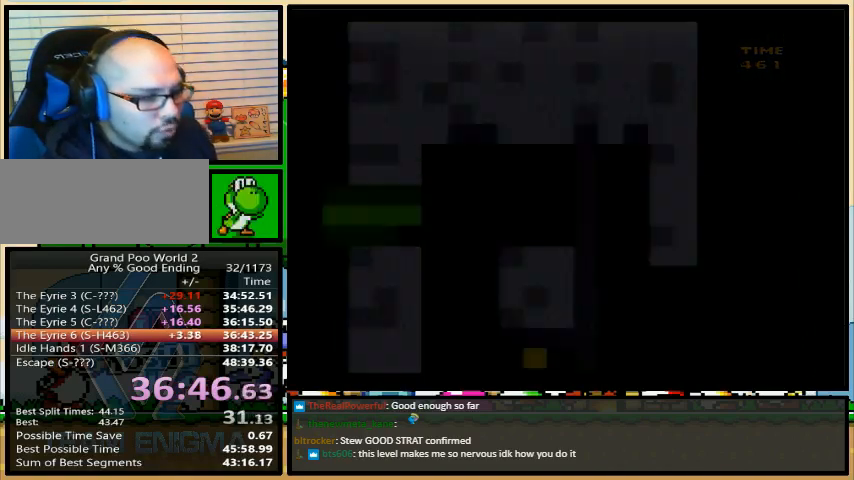
{"buttons": ["Y"], "events": []}
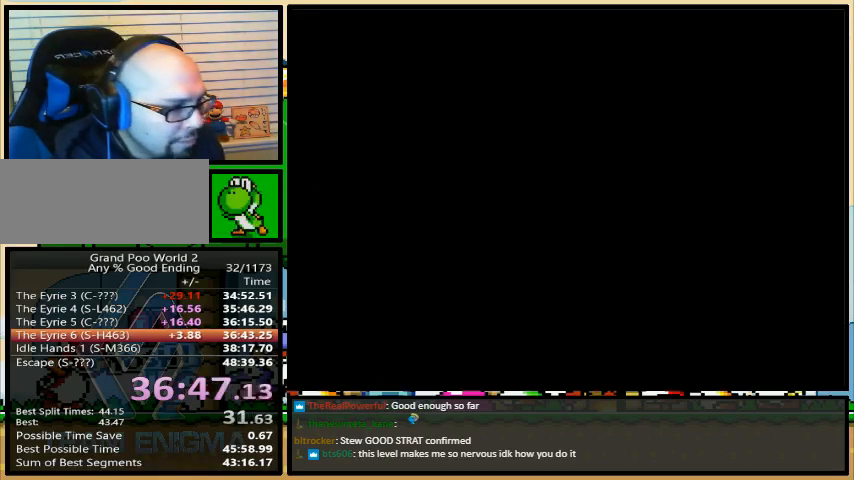
{"buttons": ["Y"], "events": []}
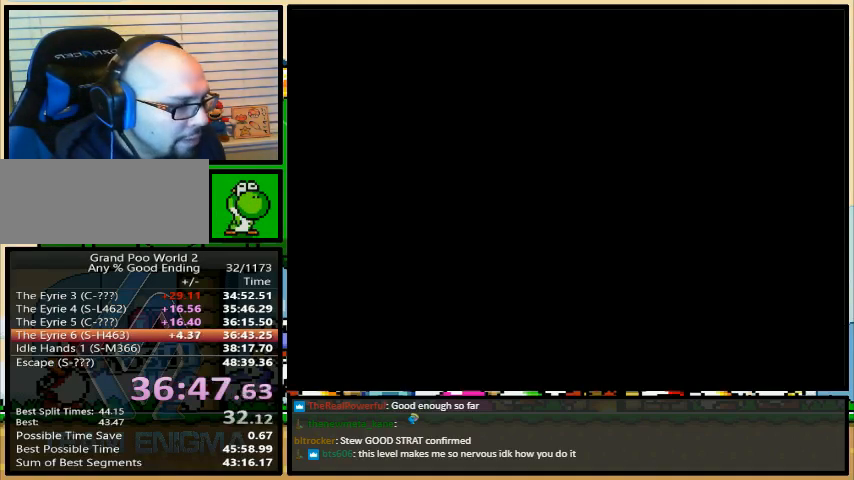
{"buttons": ["Y", "DPAD_RIGHT"], "events": [[233, "DPAD_RIGHT", "down"]]}
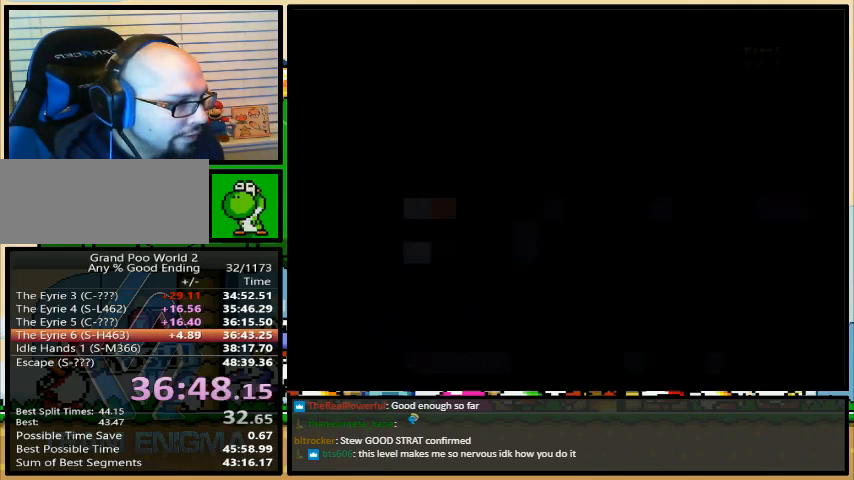
{"buttons": ["Y", "DPAD_RIGHT"], "events": []}
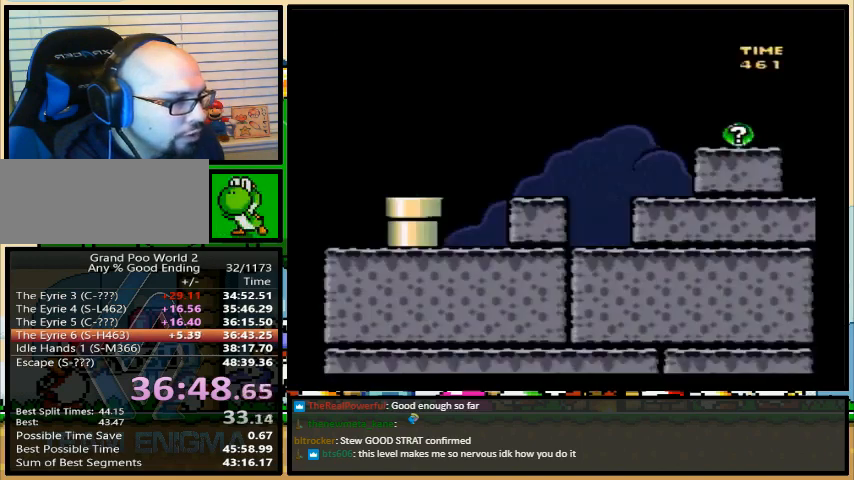
{"buttons": ["Y", "DPAD_RIGHT"], "events": []}
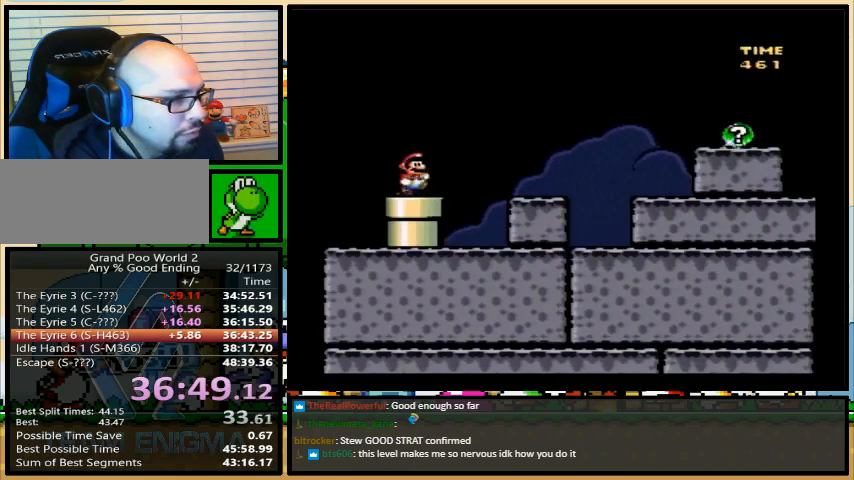
{"buttons": ["B", "Y", "DPAD_RIGHT"], "events": [[33, "B", "down"]]}
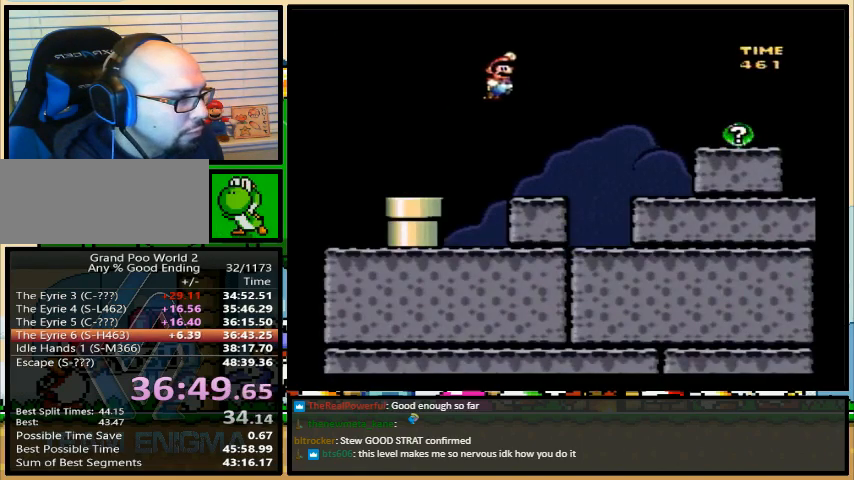
{"buttons": ["Y", "DPAD_RIGHT"], "events": [[367, "B", "up"]]}
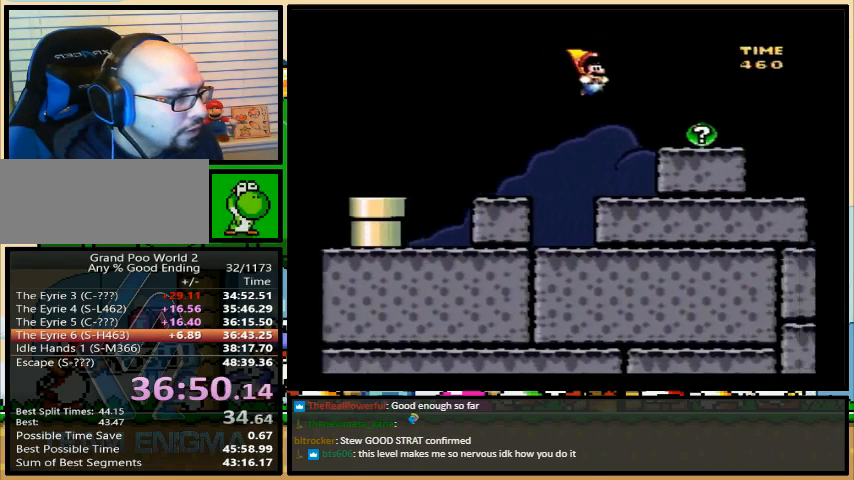
{"buttons": [], "events": [[267, "DPAD_RIGHT", "up"], [300, "Y", "up"]]}